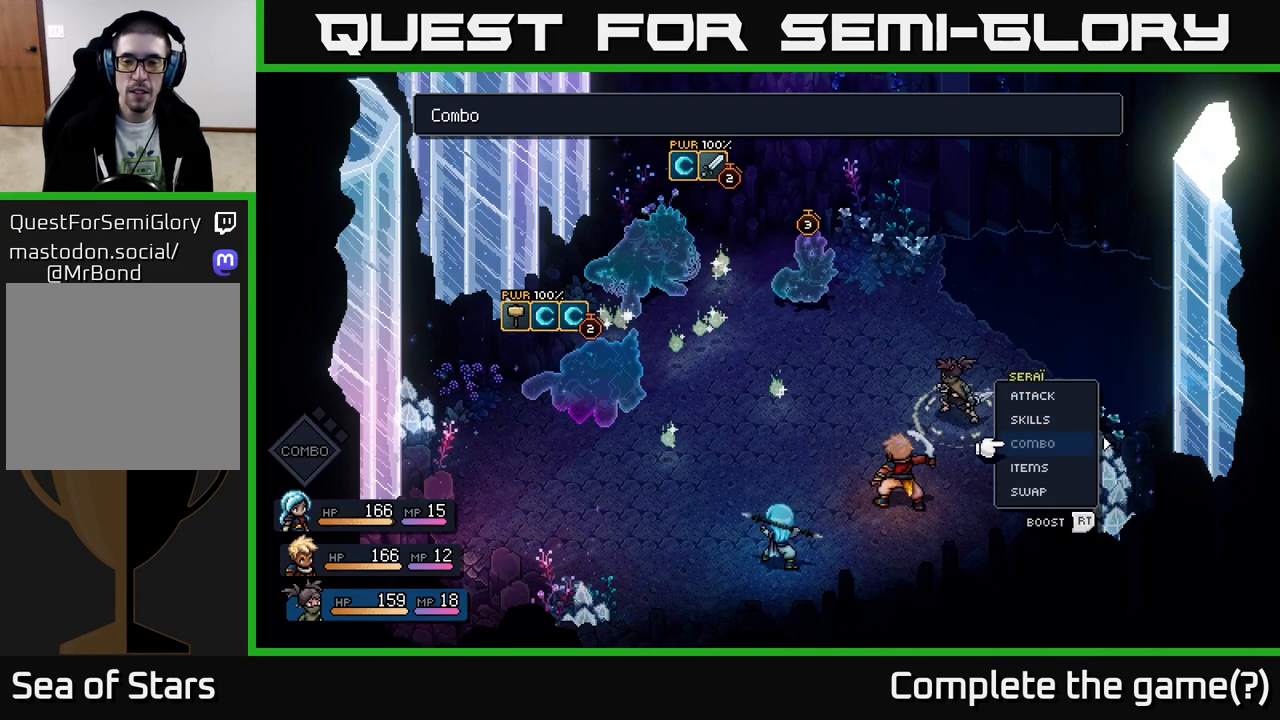
Gameplay with a controller (Xbox layout); each line is a JSON object with the inputs held at the frame after it. "events" lists button and stick changes between this image and that frame as [ms after this image, input, new state], when the widget could be followed in between.
{"buttons": [], "left_stick": "center", "right_stick": "center", "events": [[50, "left_stick", "center"], [150, "A", "up"]]}
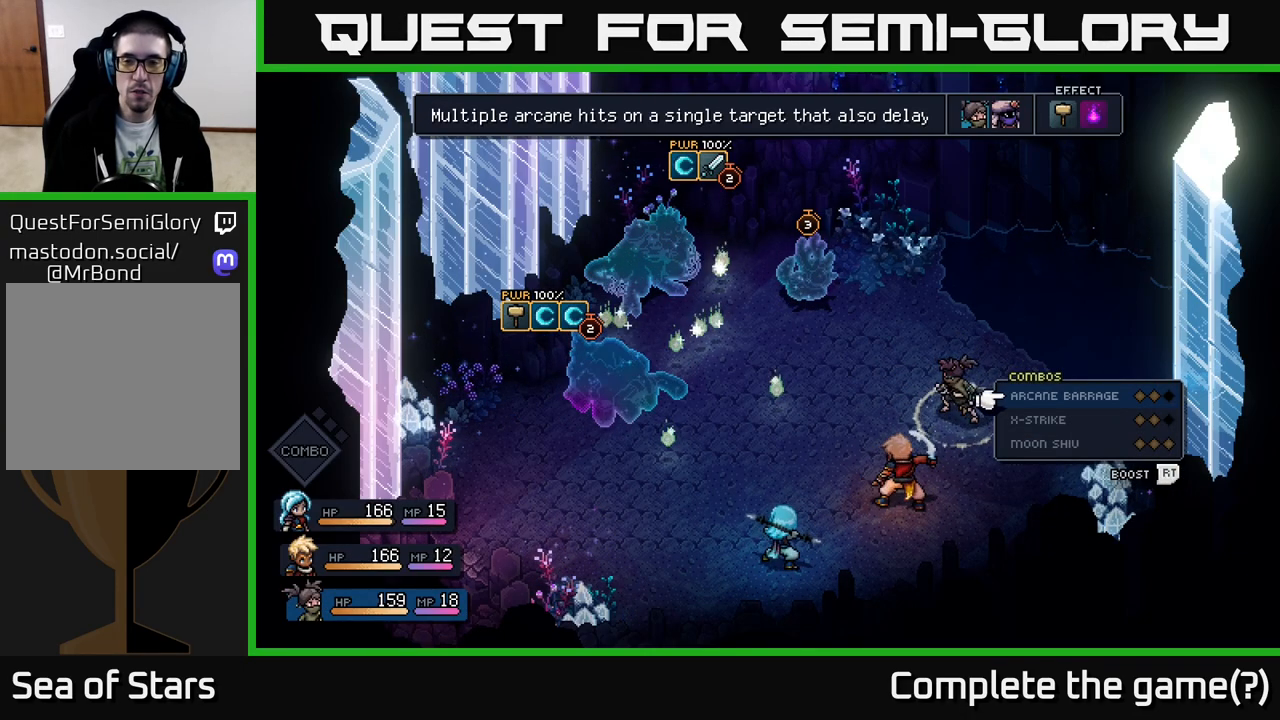
{"buttons": [], "left_stick": "down", "right_stick": "center", "events": [[317, "left_stick", "down"]]}
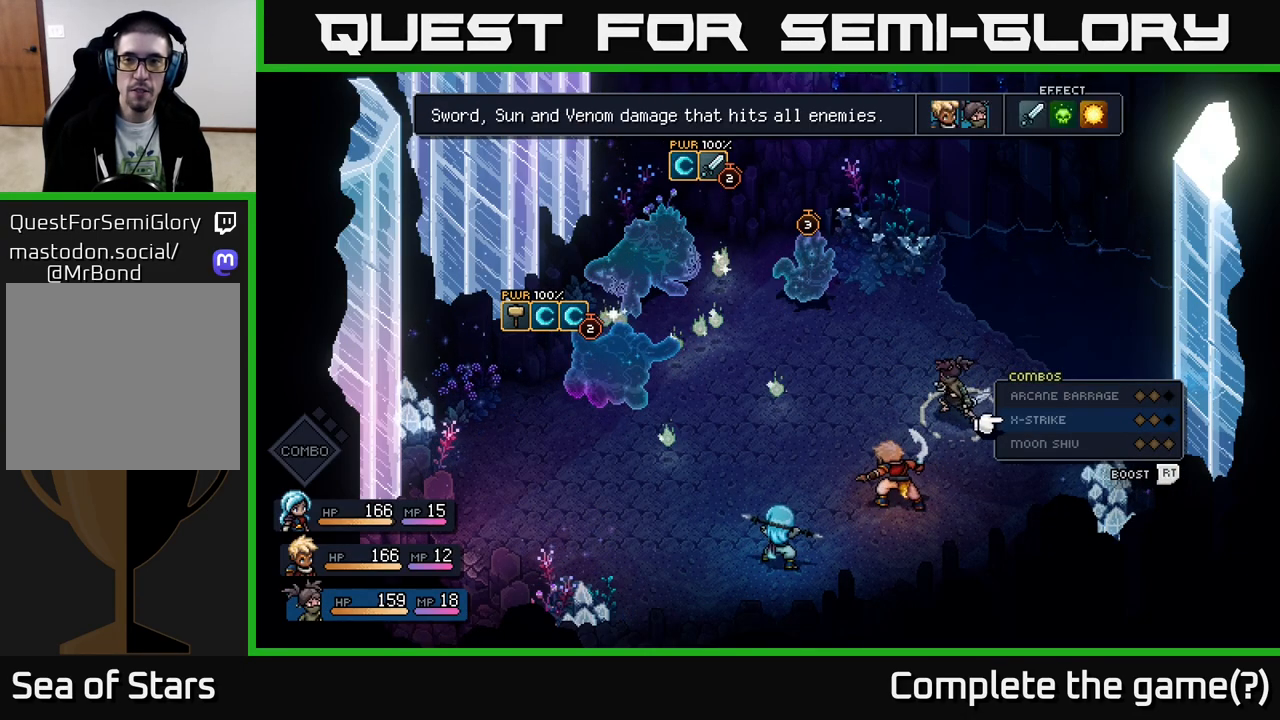
{"buttons": [], "left_stick": "center", "right_stick": "center", "events": [[17, "left_stick", "center"], [150, "left_stick", "down"], [333, "left_stick", "center"]]}
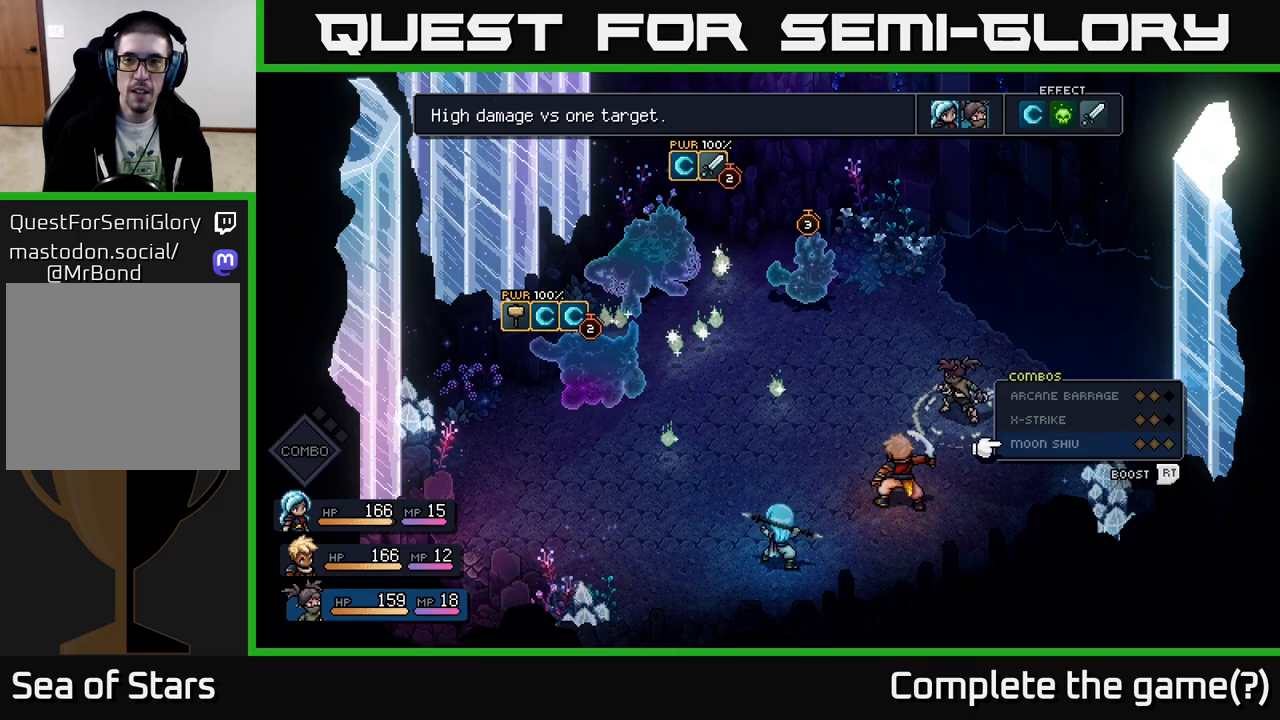
{"buttons": [], "left_stick": "center", "right_stick": "center", "events": []}
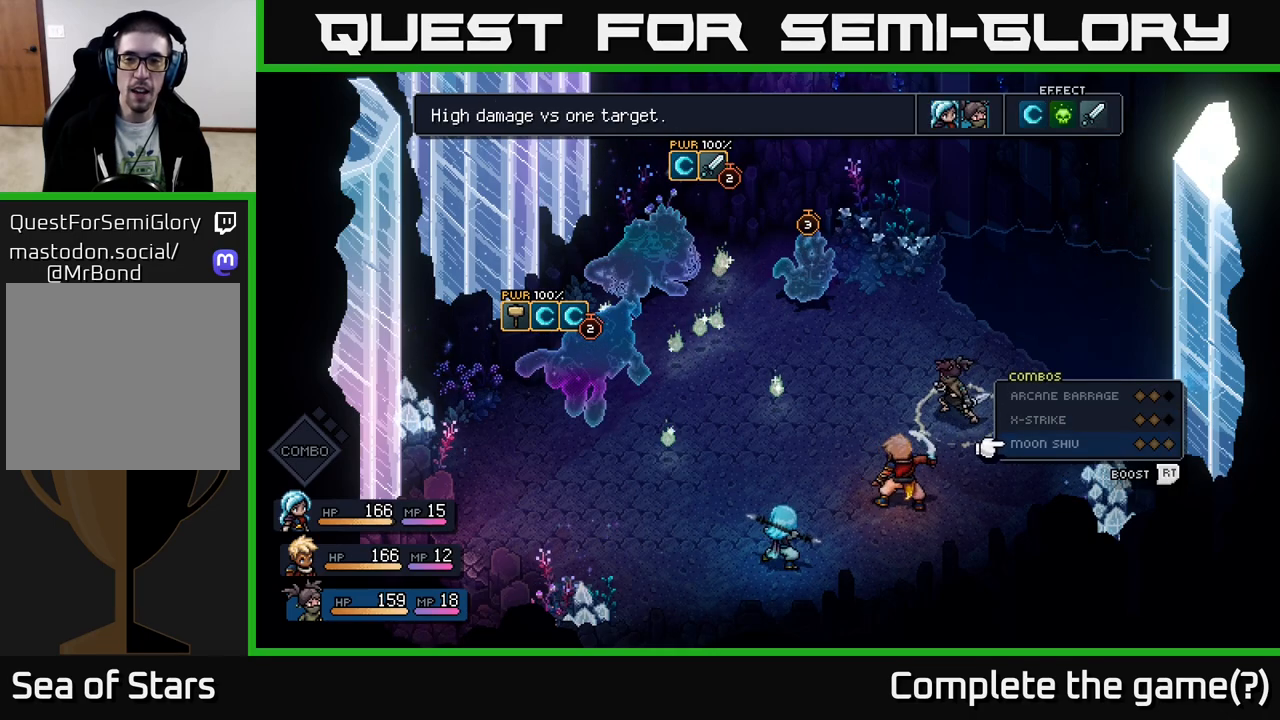
{"buttons": [], "left_stick": "center", "right_stick": "center", "events": []}
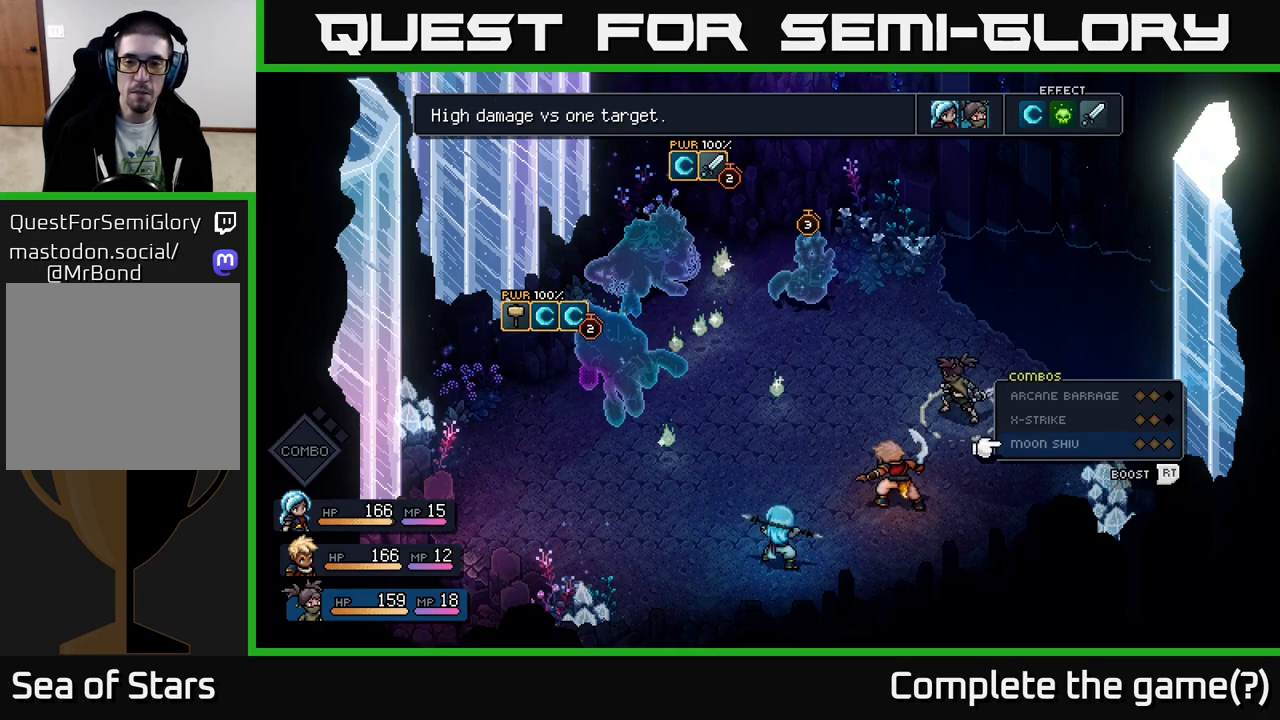
{"buttons": [], "left_stick": "center", "right_stick": "center", "events": []}
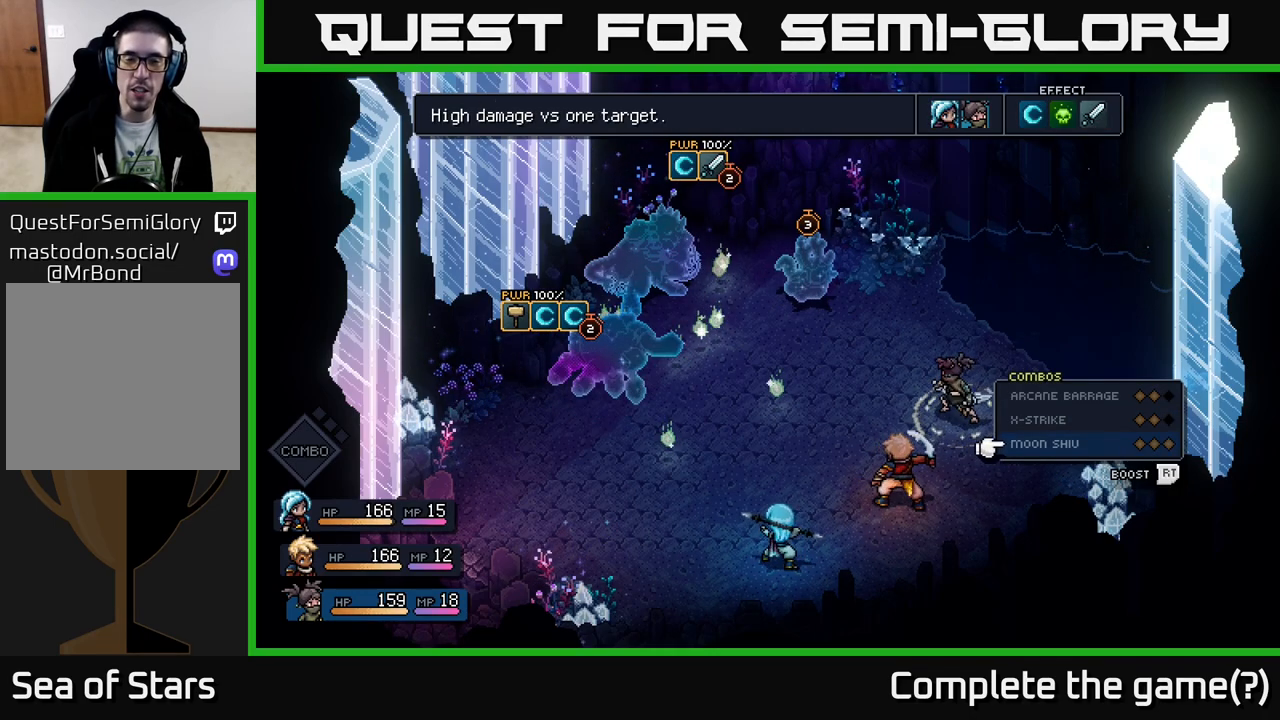
{"buttons": [], "left_stick": "center", "right_stick": "center", "events": []}
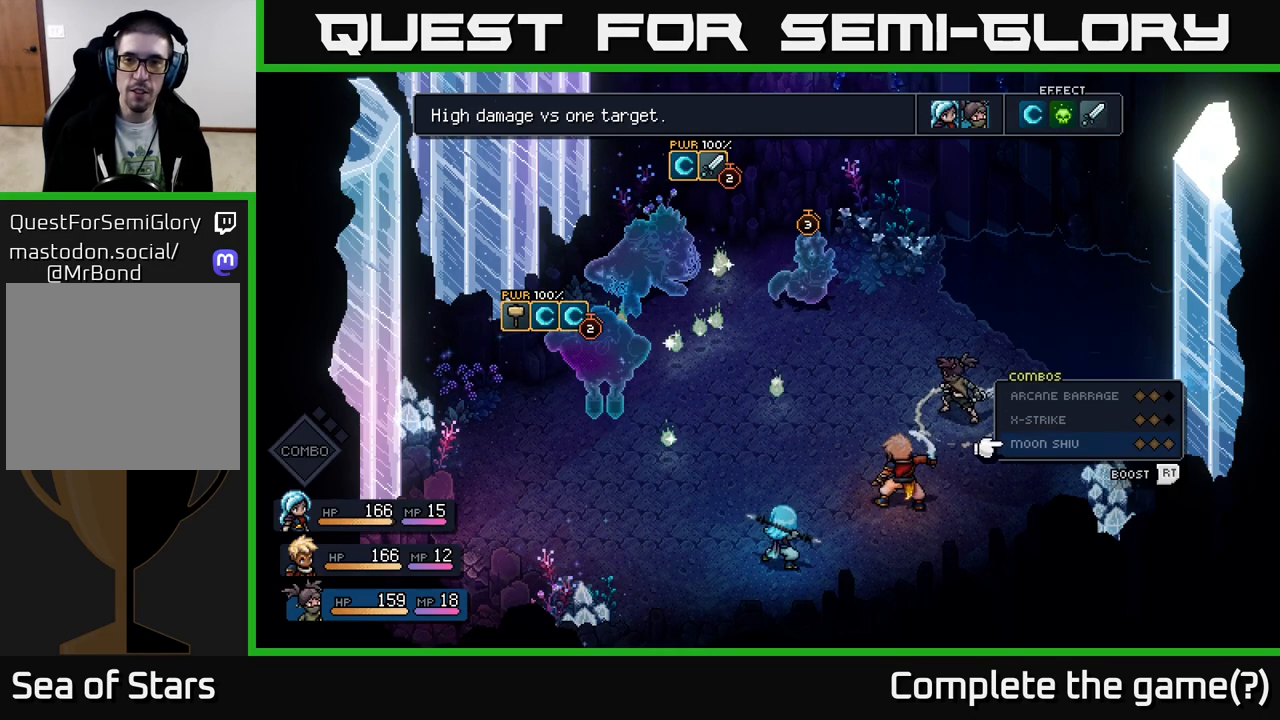
{"buttons": [], "left_stick": "center", "right_stick": "center", "events": []}
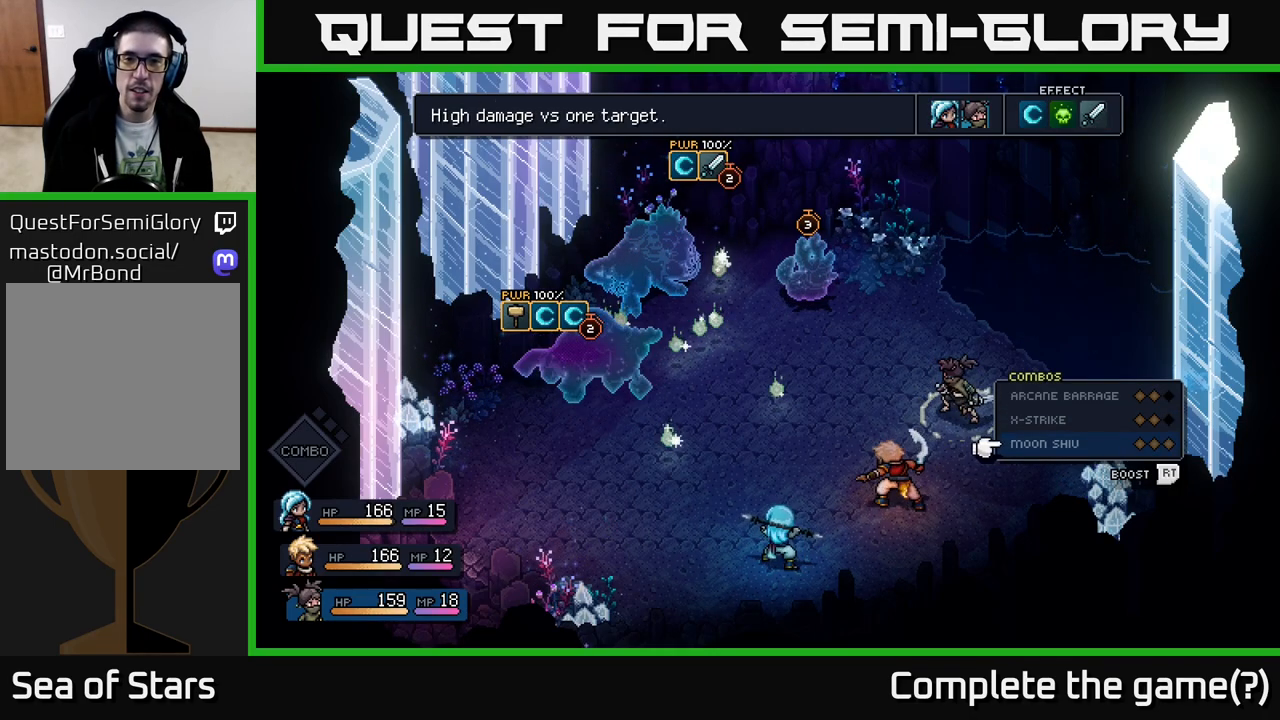
{"buttons": [], "left_stick": "center", "right_stick": "center", "events": []}
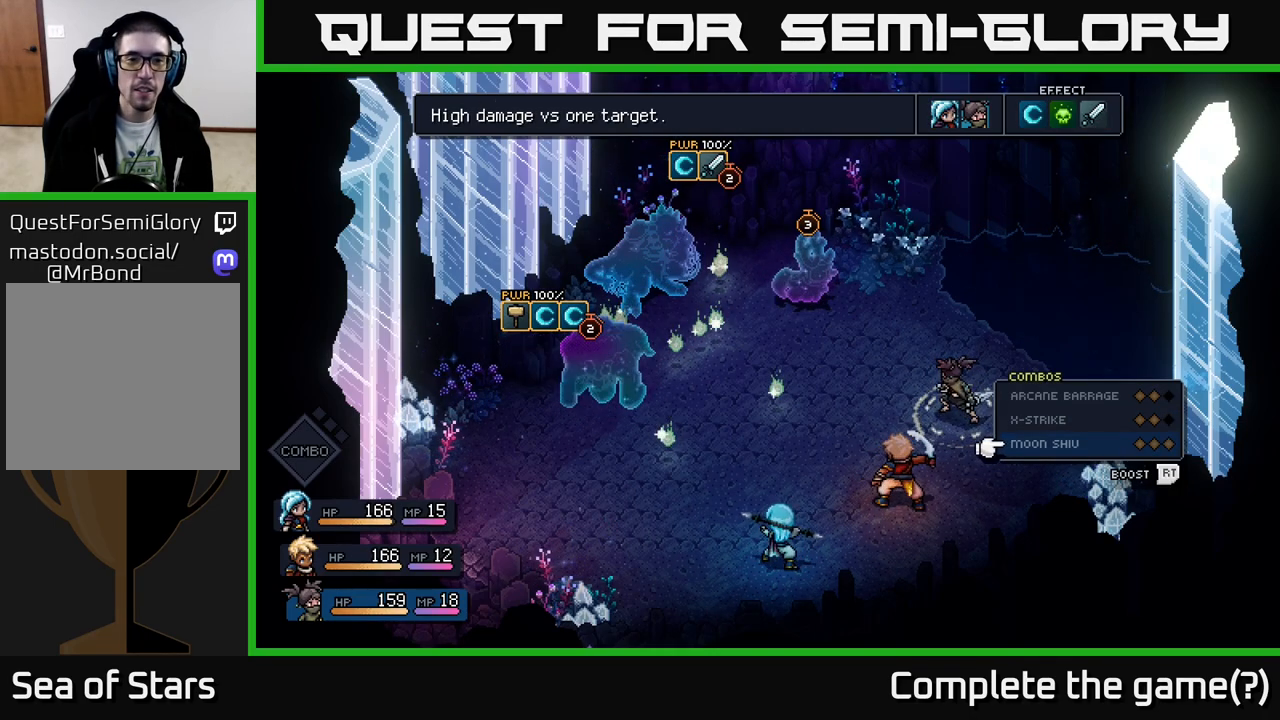
{"buttons": [], "left_stick": "center", "right_stick": "center", "events": []}
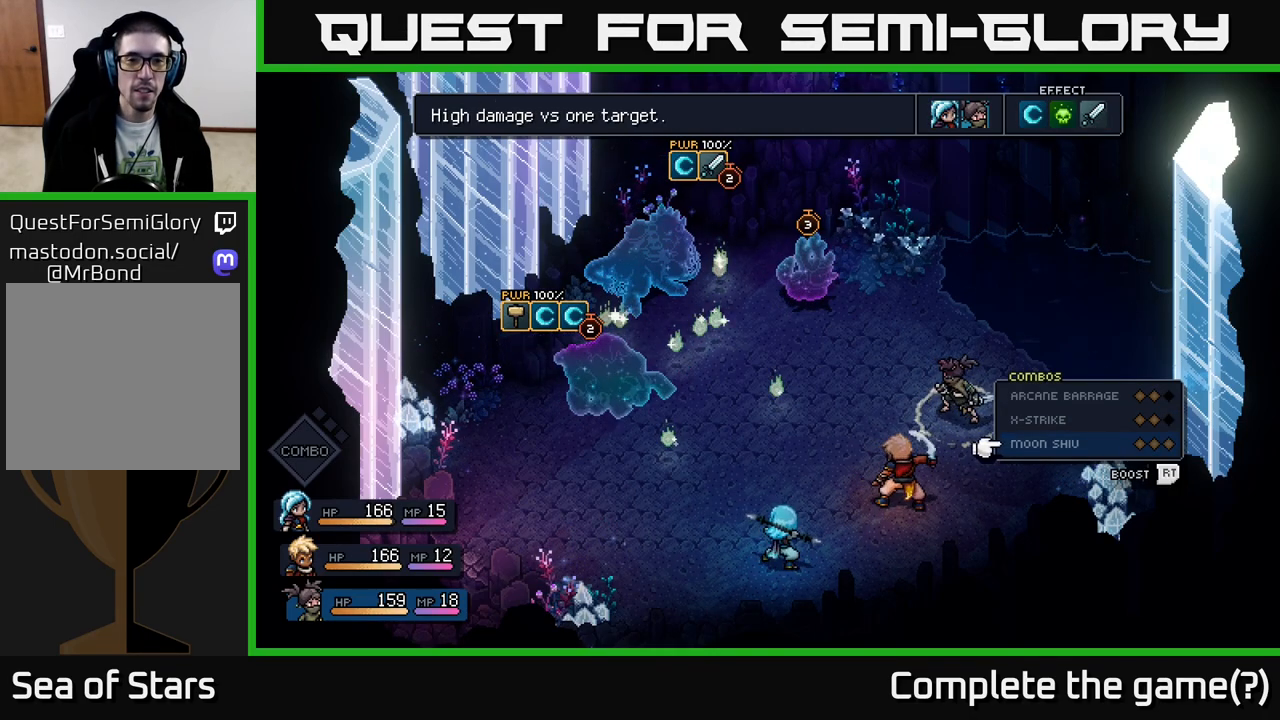
{"buttons": [], "left_stick": "center", "right_stick": "center", "events": []}
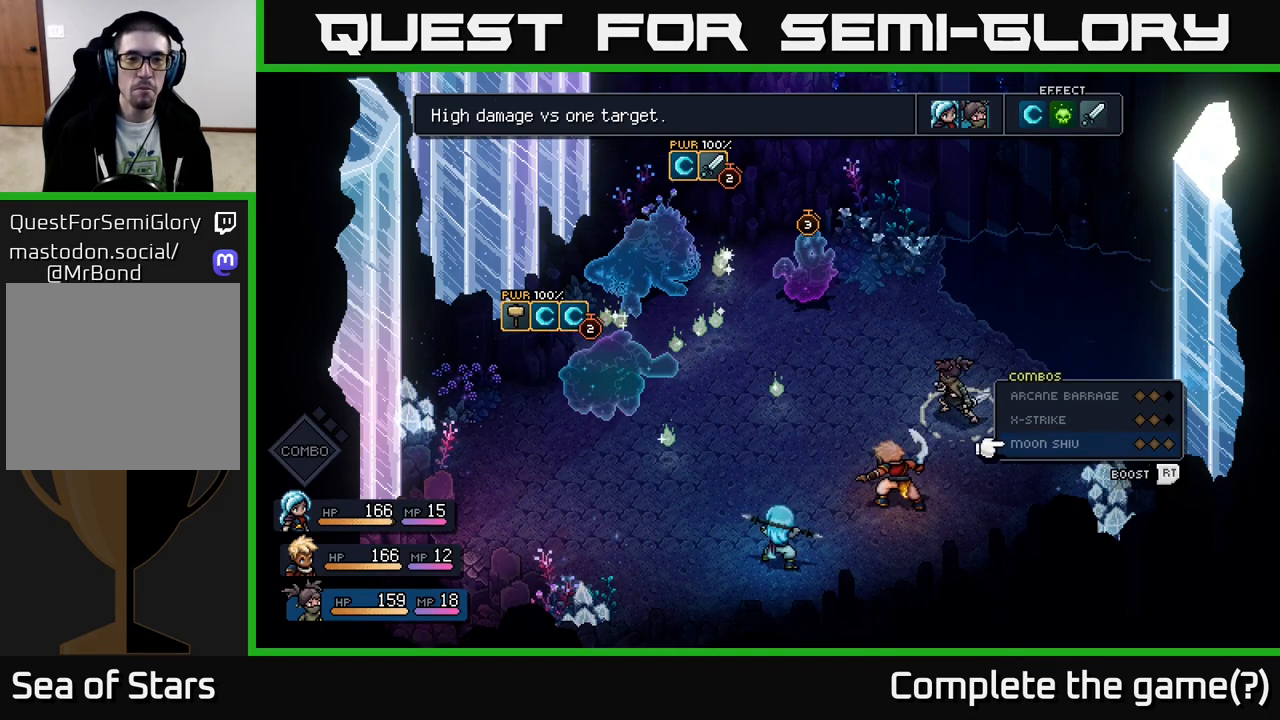
{"buttons": [], "left_stick": "center", "right_stick": "center", "events": []}
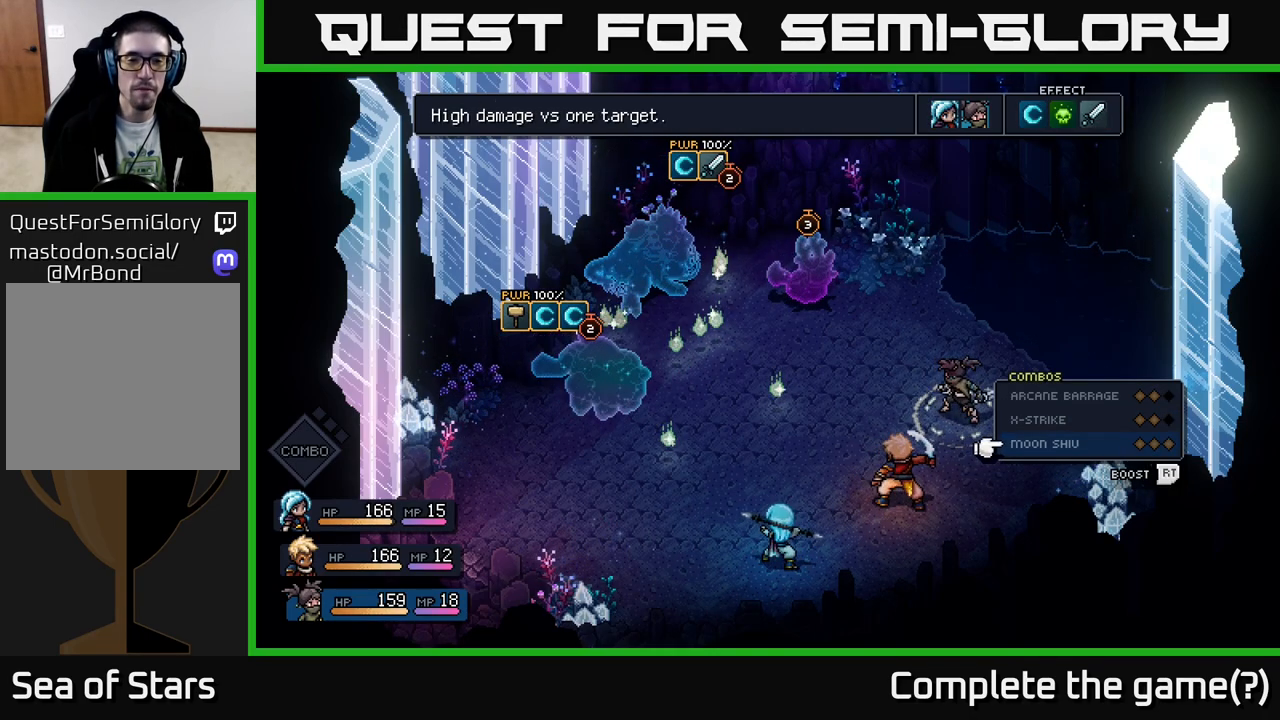
{"buttons": [], "left_stick": "center", "right_stick": "center", "events": []}
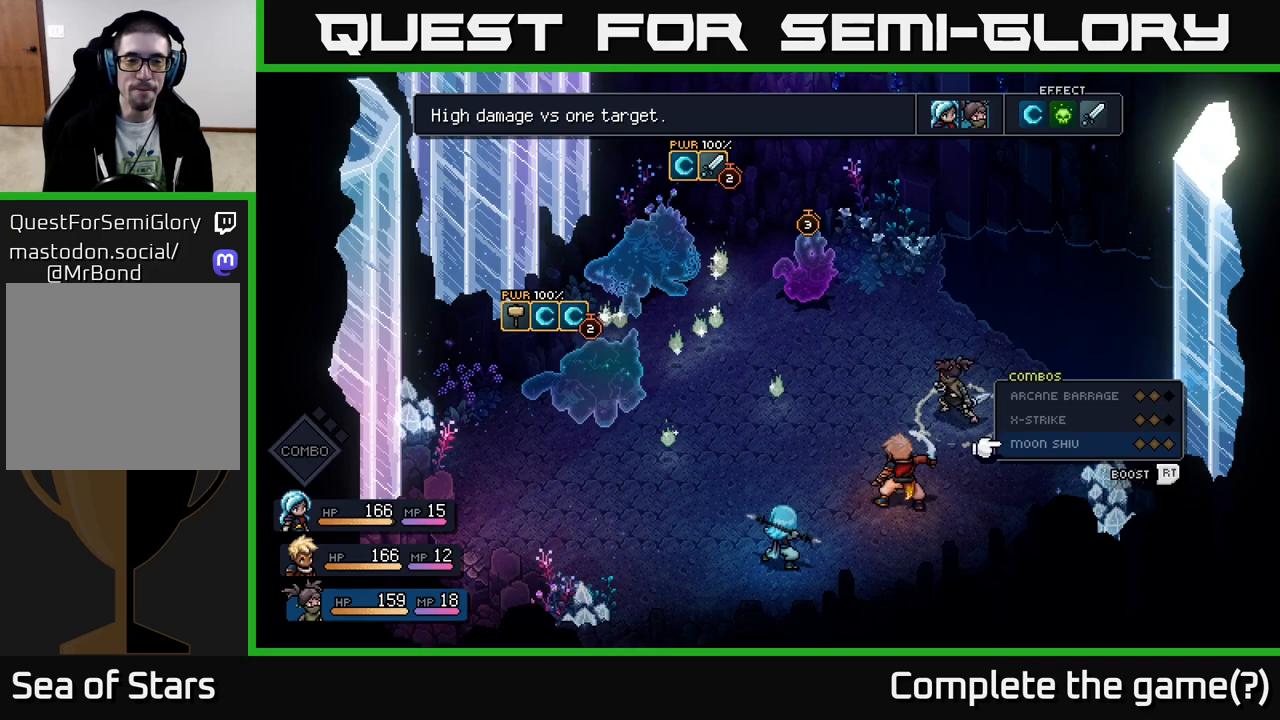
{"buttons": [], "left_stick": "center", "right_stick": "center", "events": [[133, "B", "down"], [250, "B", "up"]]}
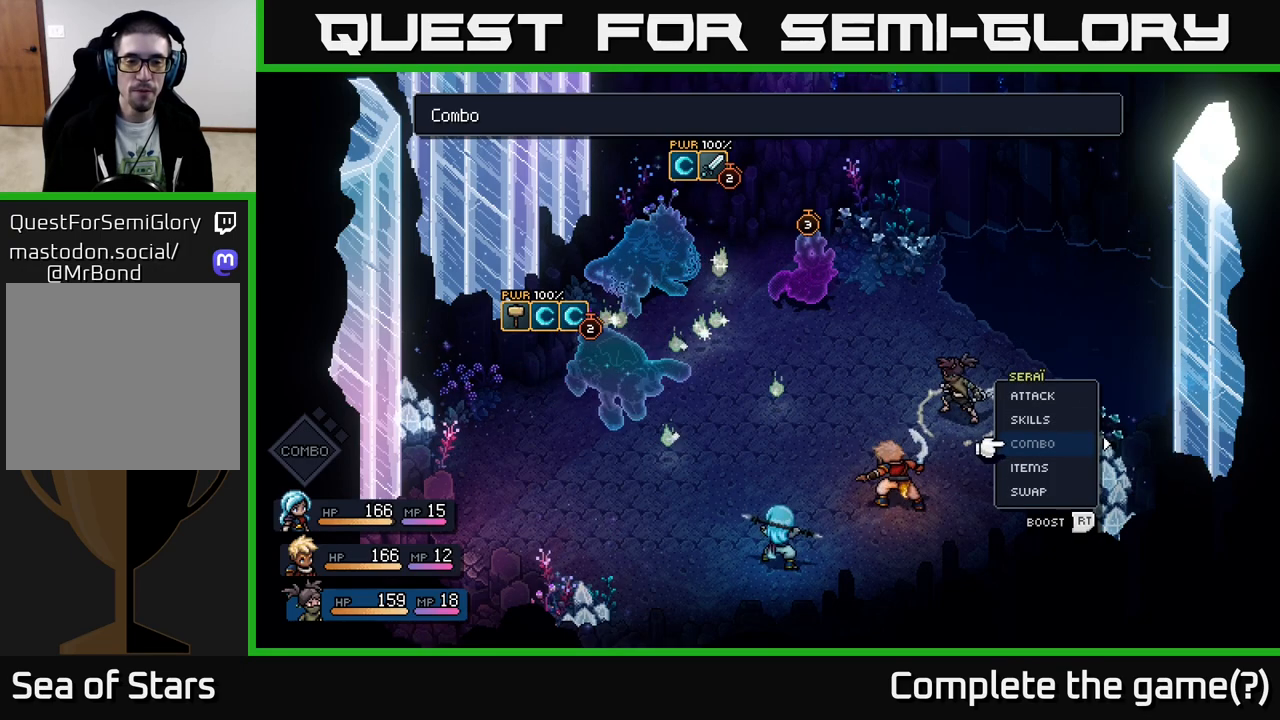
{"buttons": [], "left_stick": "center", "right_stick": "center", "events": [[250, "B", "down"], [367, "B", "up"]]}
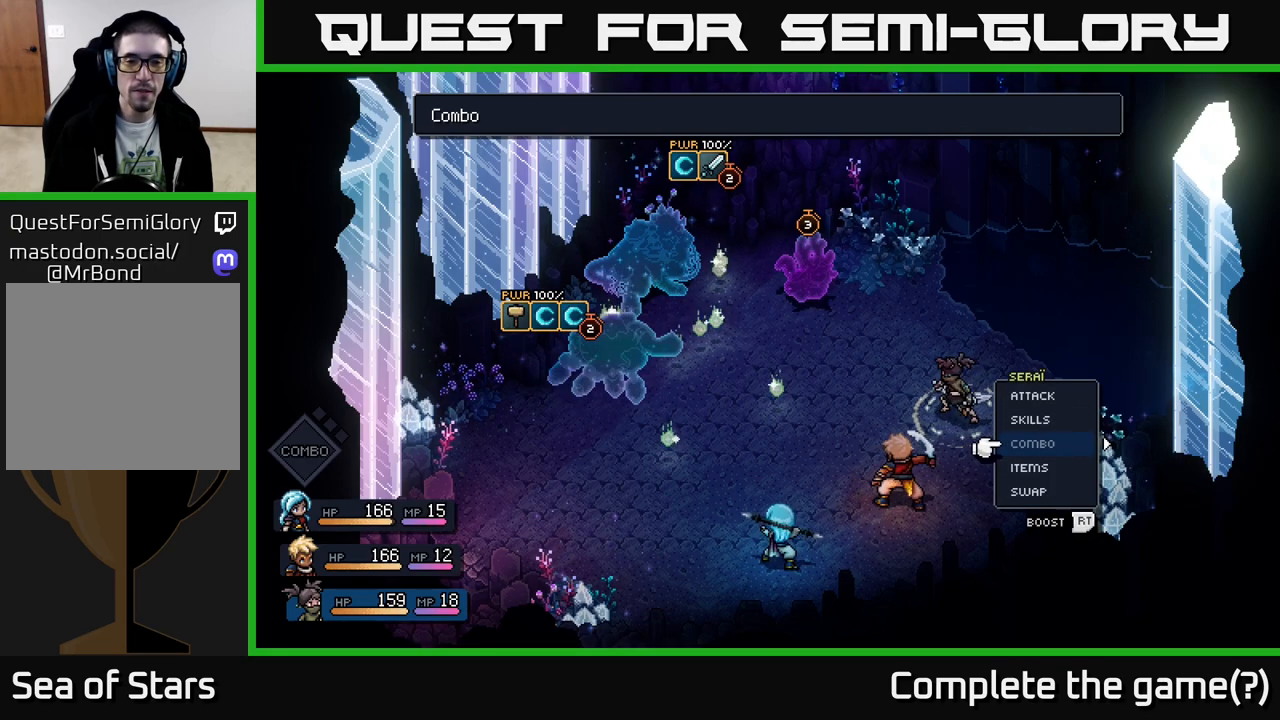
{"buttons": [], "left_stick": "center", "right_stick": "center", "events": []}
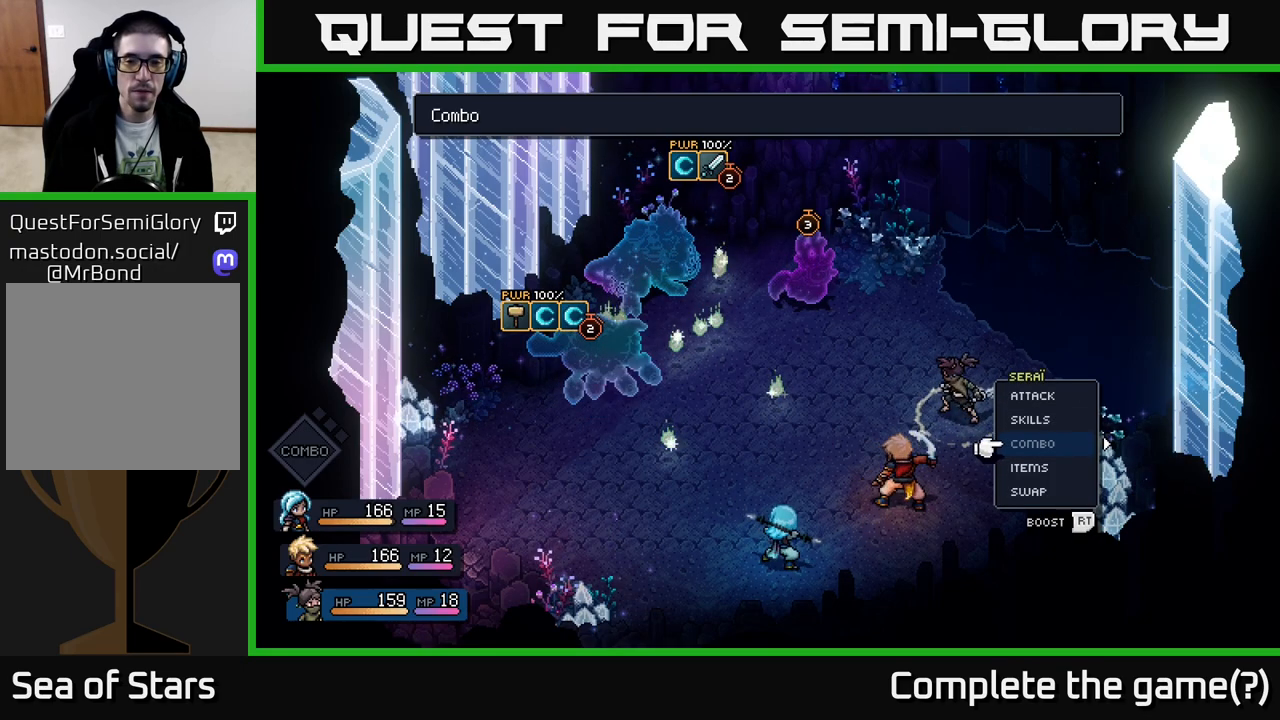
{"buttons": [], "left_stick": "up", "right_stick": "center", "events": [[133, "left_stick", "up"], [283, "left_stick", "center"], [383, "left_stick", "up"]]}
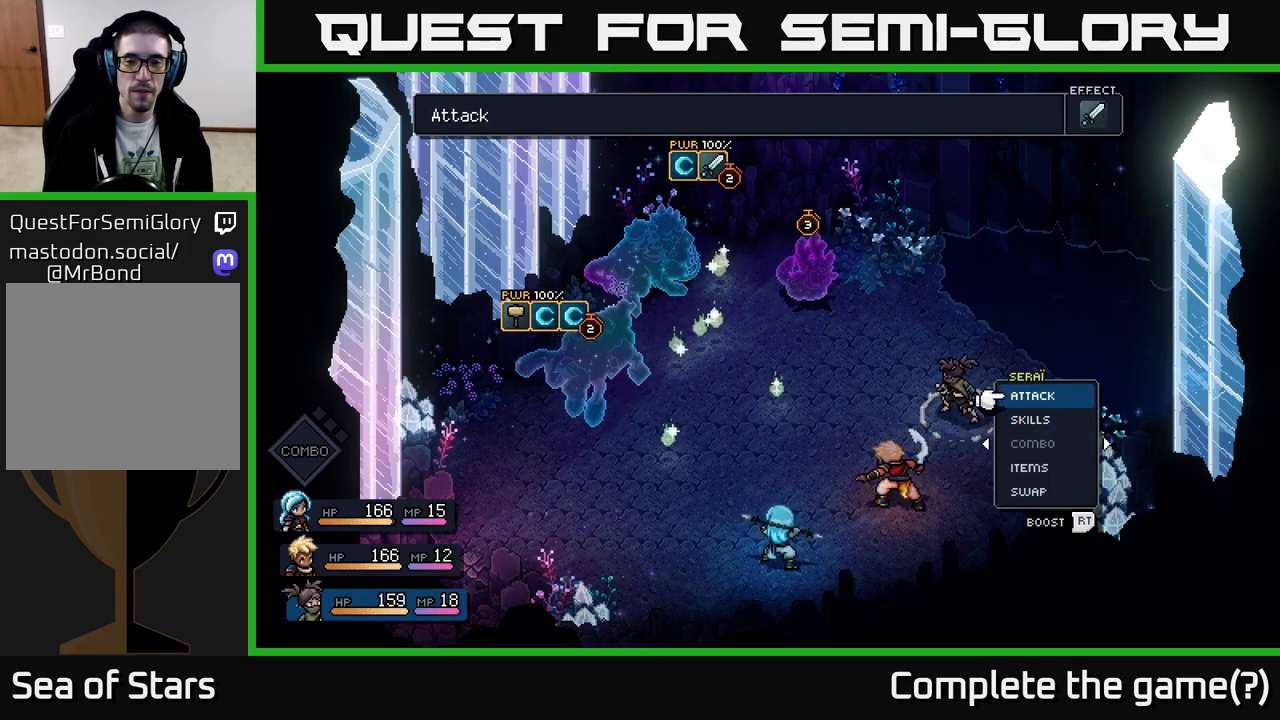
{"buttons": [], "left_stick": "down", "right_stick": "center", "events": [[17, "left_stick", "center"], [117, "left_stick", "down"], [317, "left_stick", "center"], [417, "left_stick", "down"]]}
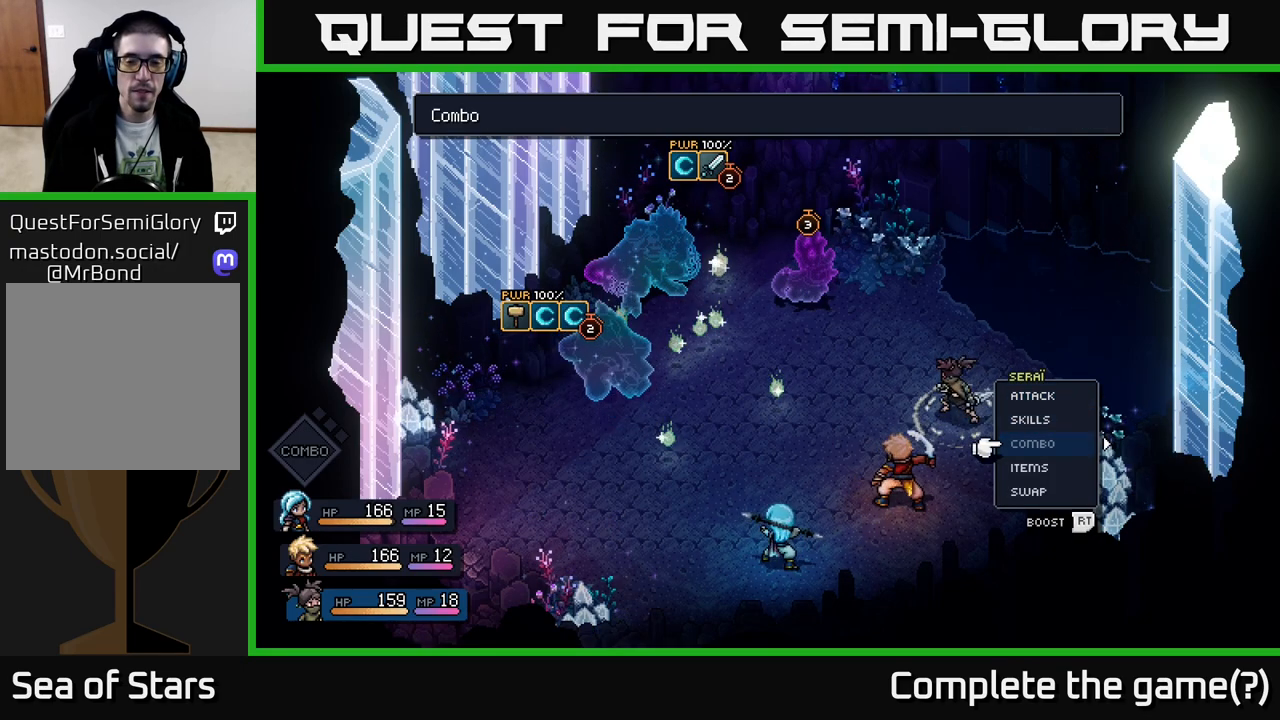
{"buttons": [], "left_stick": "down", "right_stick": "center", "events": [[67, "left_stick", "center"], [183, "left_stick", "down"], [350, "left_stick", "center"], [450, "left_stick", "down"]]}
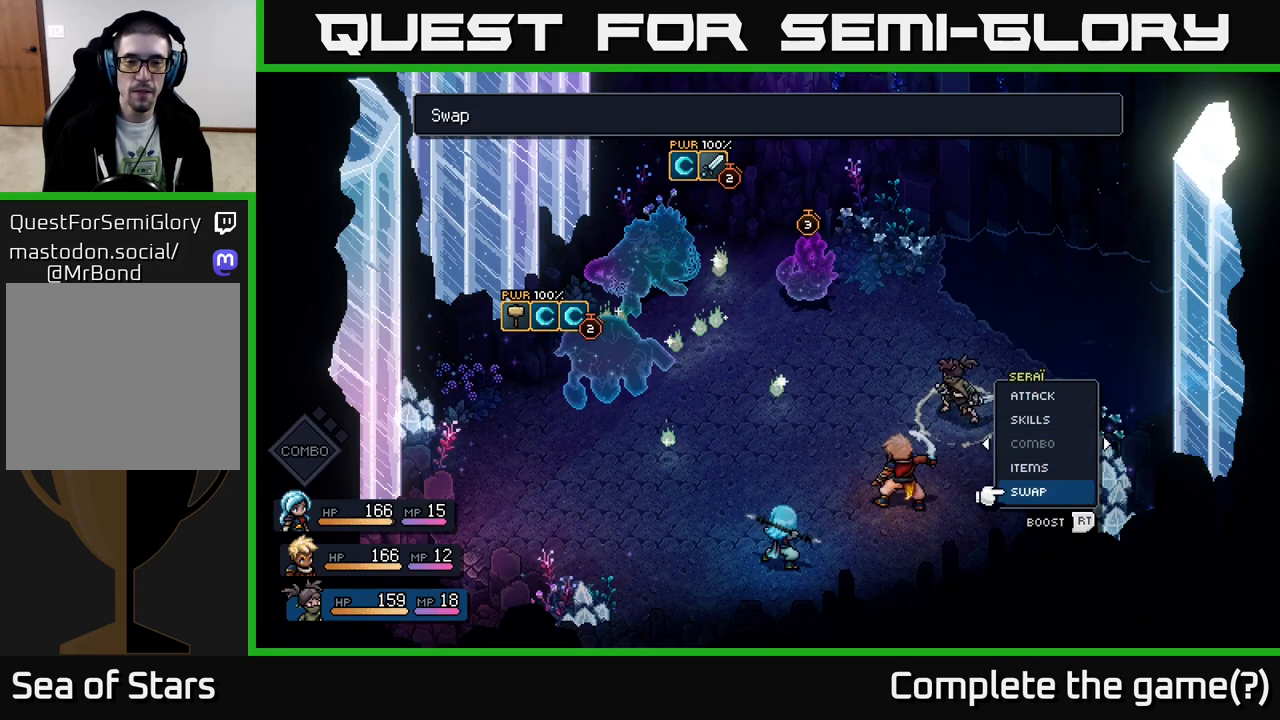
{"buttons": [], "left_stick": "center", "right_stick": "center", "events": [[150, "left_stick", "center"]]}
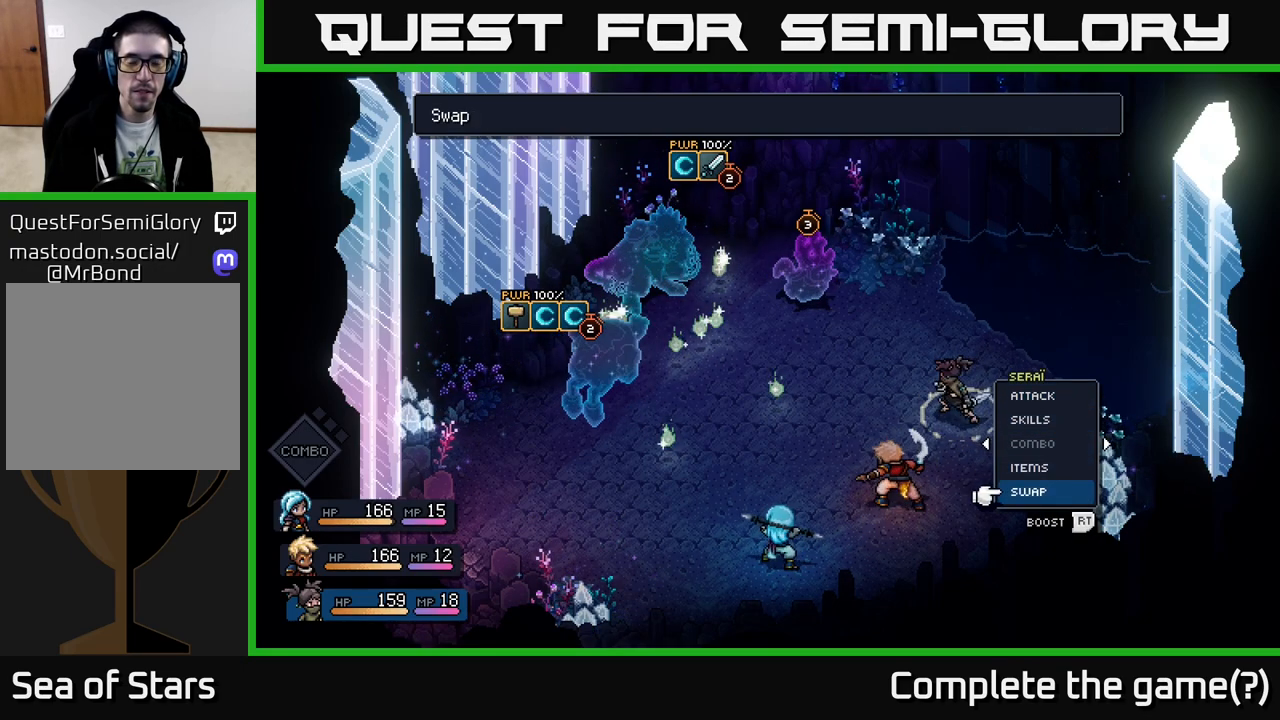
{"buttons": [], "left_stick": "center", "right_stick": "center", "events": []}
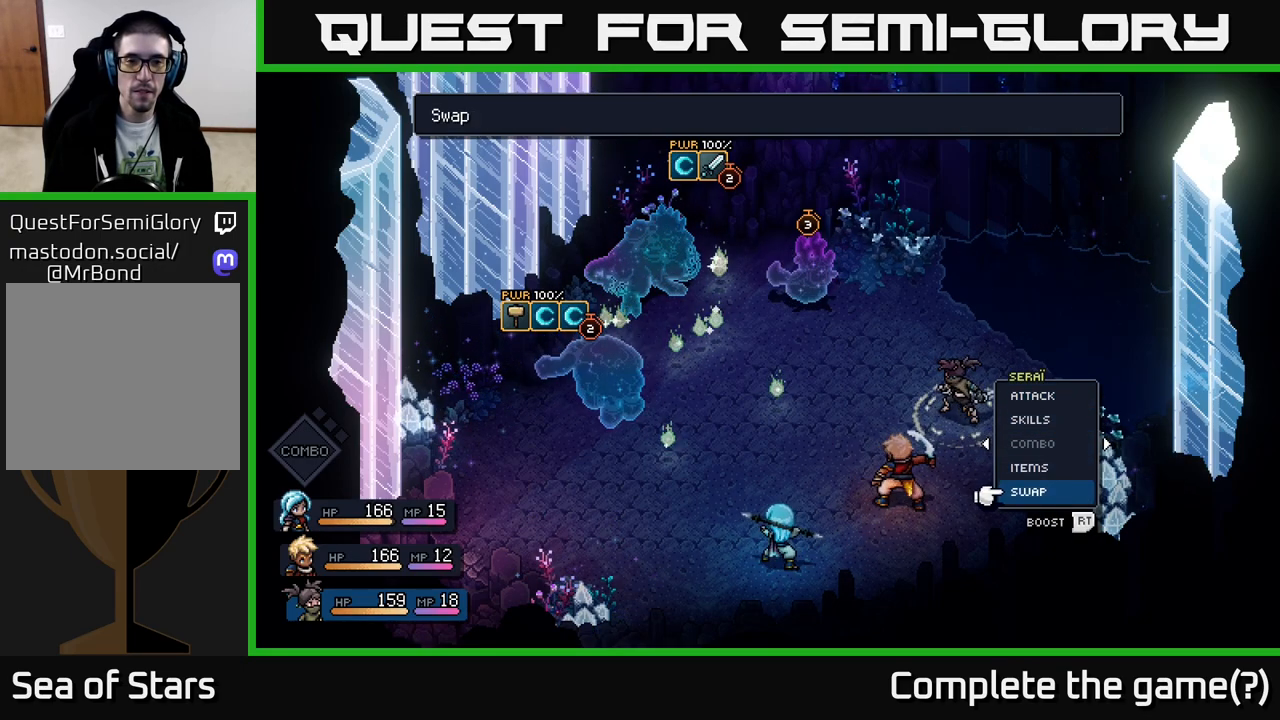
{"buttons": [], "left_stick": "center", "right_stick": "center", "events": []}
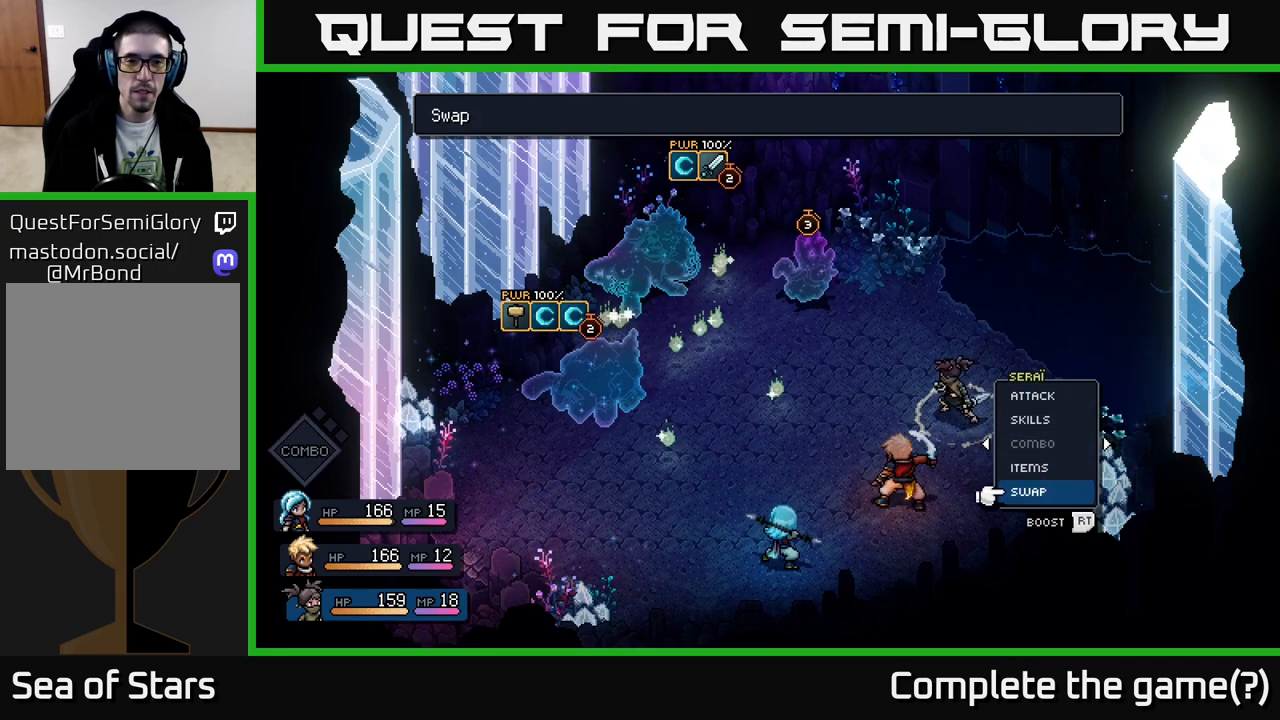
{"buttons": [], "left_stick": "center", "right_stick": "center", "events": []}
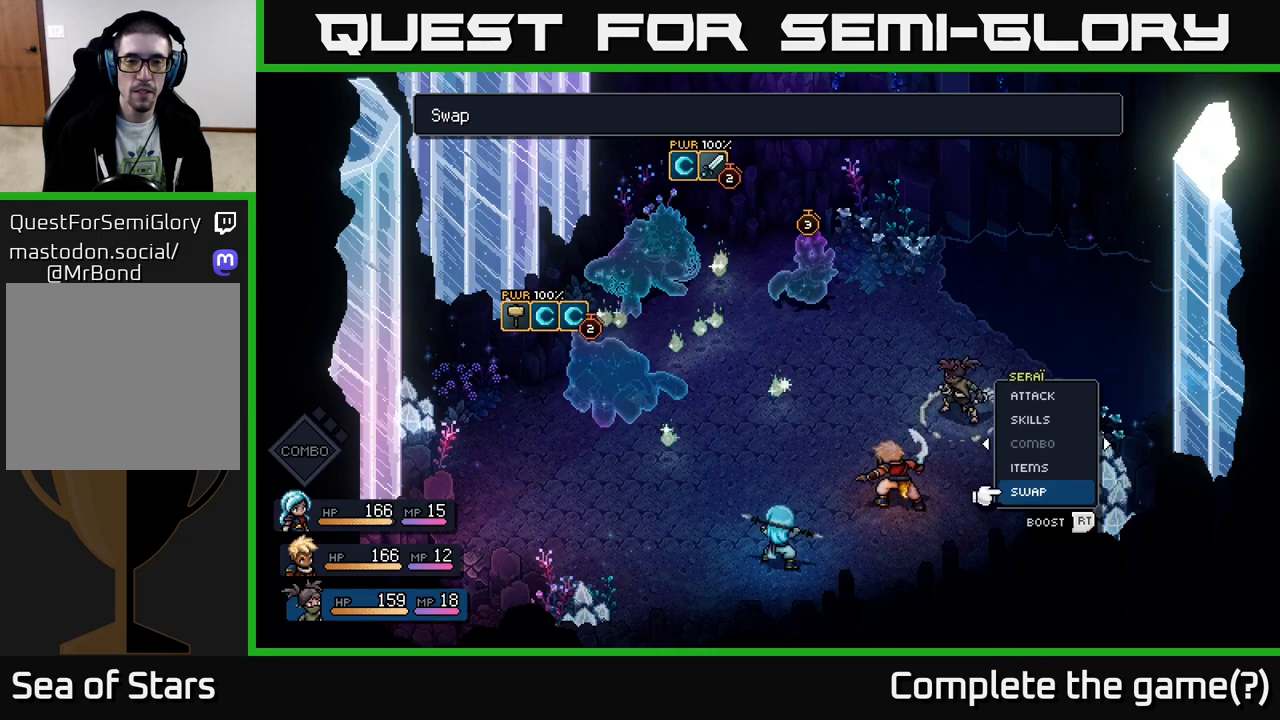
{"buttons": [], "left_stick": "center", "right_stick": "center", "events": []}
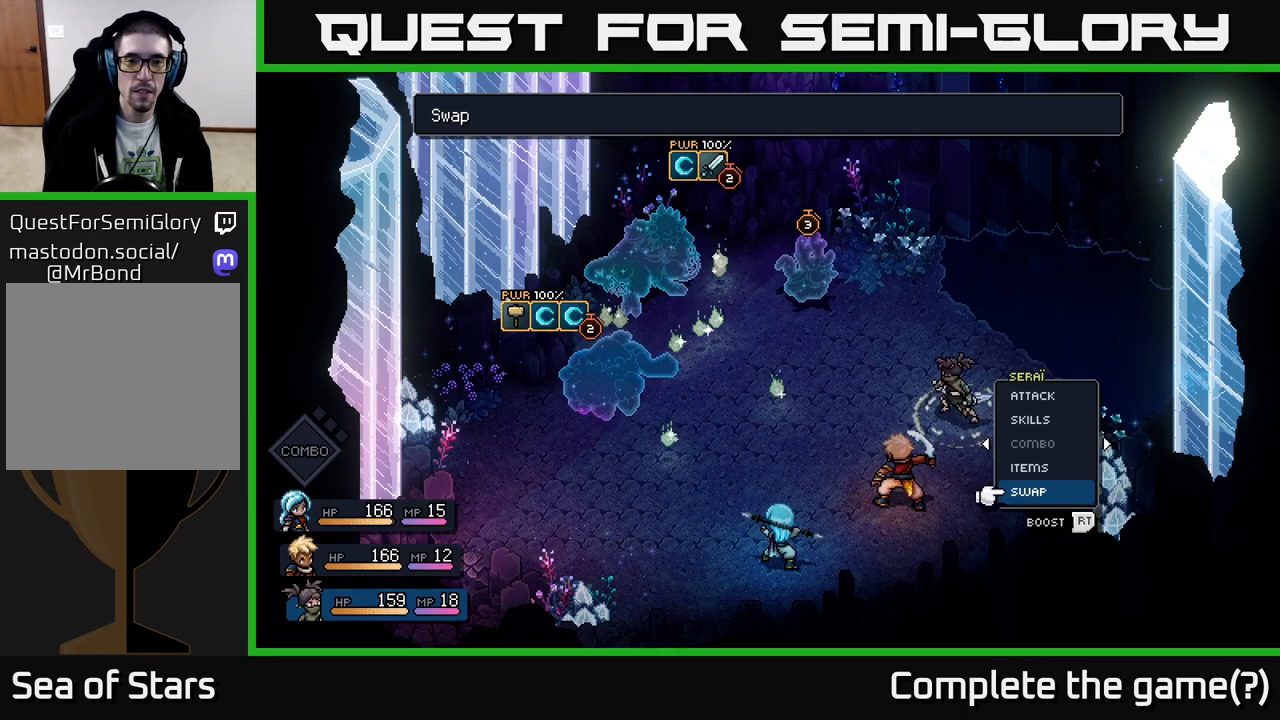
{"buttons": [], "left_stick": "center", "right_stick": "center", "events": []}
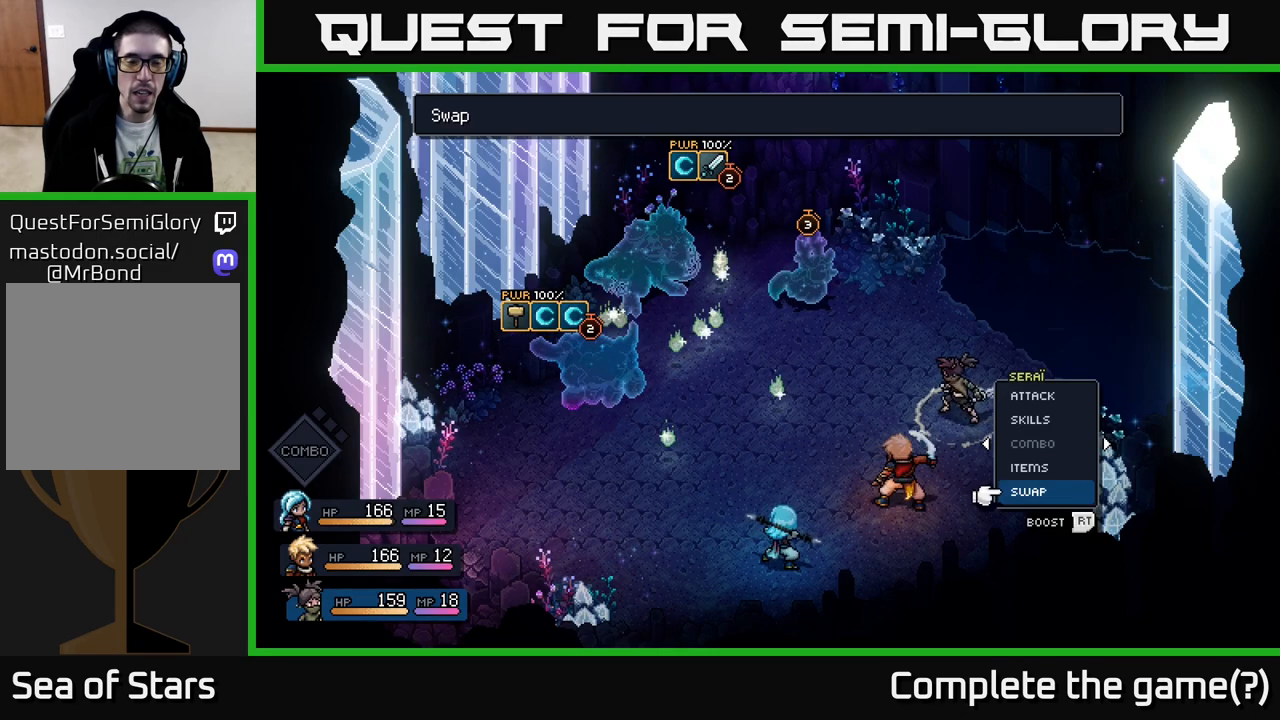
{"buttons": [], "left_stick": "center", "right_stick": "center", "events": [[333, "A", "down"], [433, "A", "up"]]}